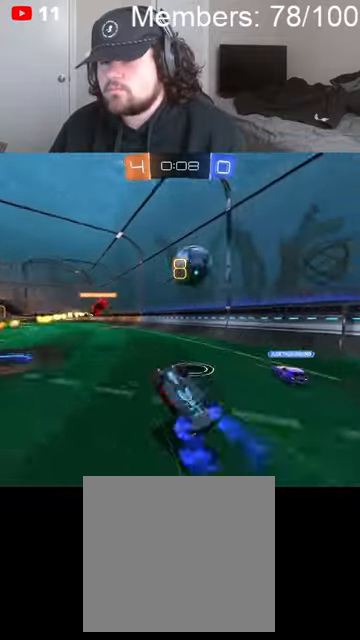
Gameplay with a controller (Xbox layout); each line is a JSON object with the inputs held at the frame after it. "events" lists button and stick changes between this image and that frame as [ms after this image, input, new state], when the widget could be followed in between.
{"buttons": ["R2"], "left_stick": "center", "right_stick": "center", "events": []}
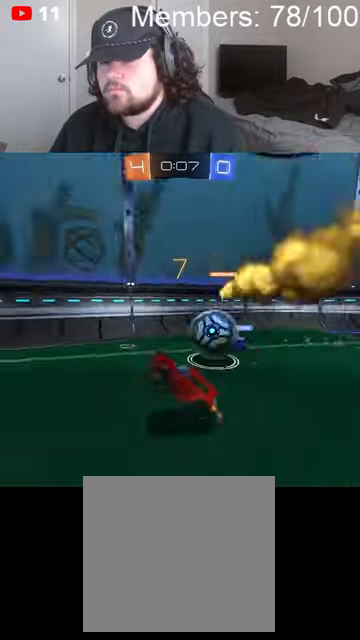
{"buttons": ["R2"], "left_stick": "center", "right_stick": "center"}
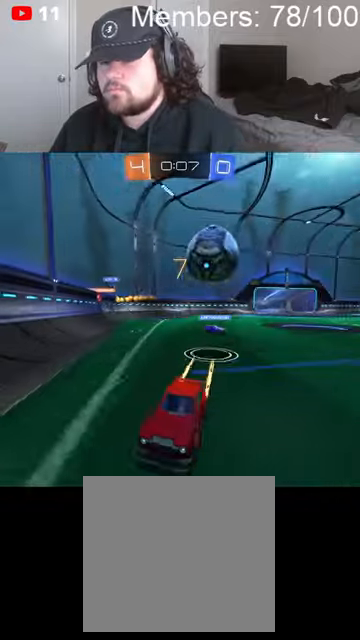
{"buttons": ["R2"], "left_stick": "down-left", "right_stick": "center", "events": [[133, "B", "down"], [333, "left_stick", "down-left"], [433, "B", "up"]]}
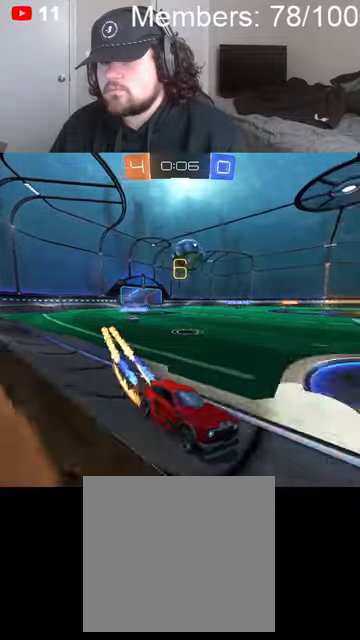
{"buttons": [], "left_stick": "down-left", "right_stick": "center", "events": [[133, "R2", "up"], [333, "L2", "down"], [466, "L2", "up"]]}
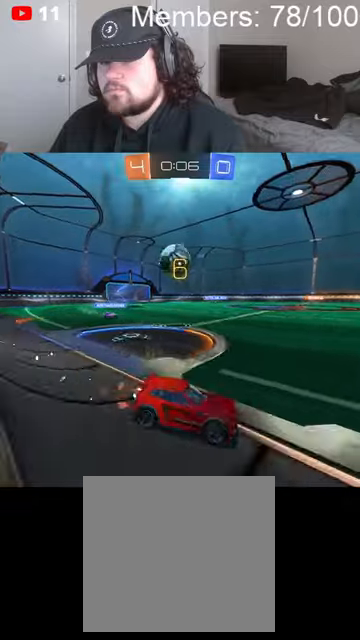
{"buttons": ["A", "B"], "left_stick": "left", "right_stick": "center", "events": [[200, "A", "down"], [200, "B", "down"], [333, "A", "up"], [333, "B", "up"], [366, "left_stick", "left"], [400, "A", "down"], [400, "B", "down"]]}
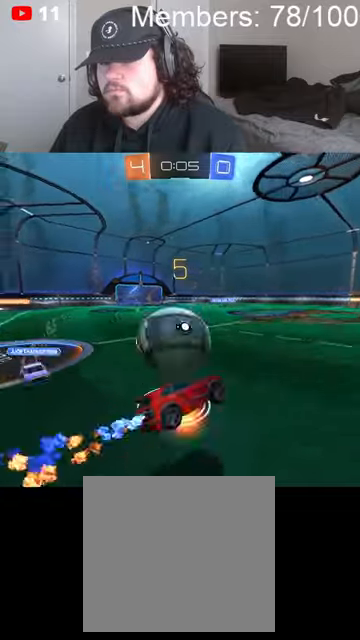
{"buttons": ["L1"], "left_stick": "left", "right_stick": "center", "events": [[100, "L1", "down"], [200, "A", "up"], [200, "B", "up"], [200, "L1", "up"], [266, "L1", "down"], [366, "L1", "up"], [466, "L1", "down"]]}
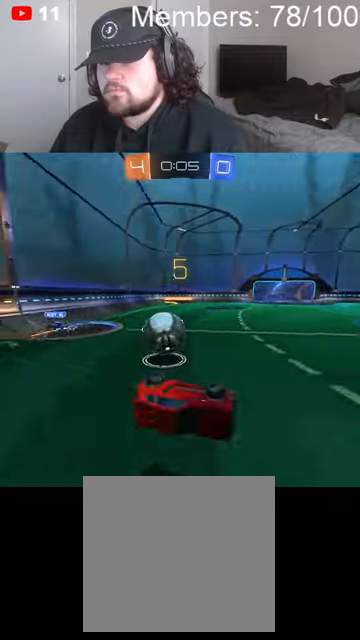
{"buttons": ["R2"], "left_stick": "left", "right_stick": "center", "events": [[33, "L1", "up"], [133, "R2", "down"]]}
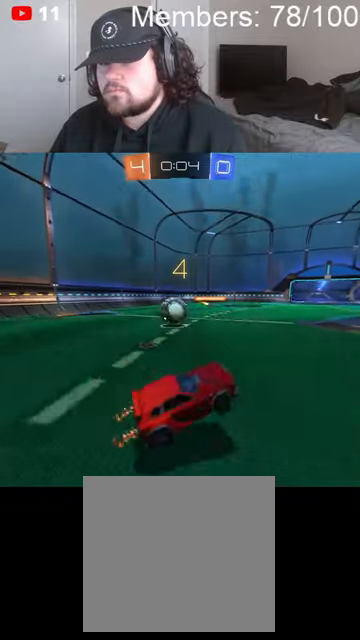
{"buttons": ["B", "R2"], "left_stick": "left", "right_stick": "center", "events": [[233, "B", "down"]]}
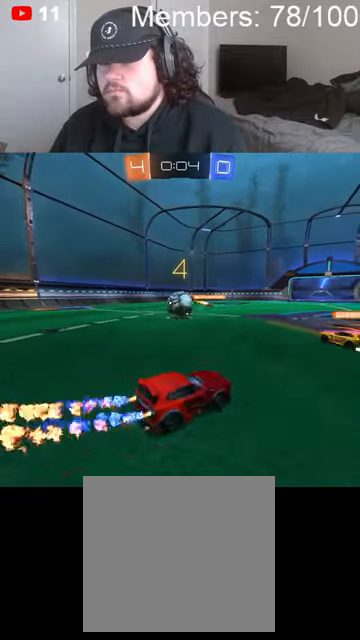
{"buttons": ["R2"], "left_stick": "left", "right_stick": "center", "events": [[400, "B", "up"]]}
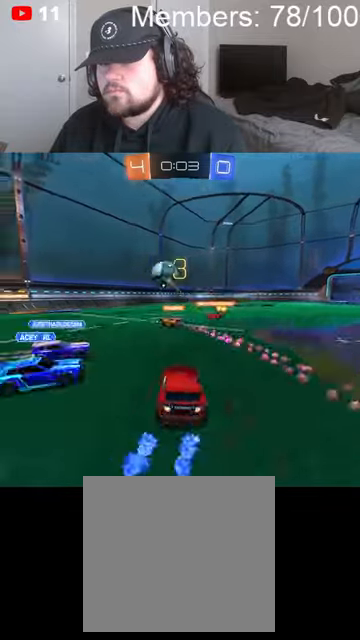
{"buttons": ["R2"], "left_stick": "center", "right_stick": "center", "events": [[66, "left_stick", "center"], [200, "left_stick", "right"], [400, "left_stick", "center"]]}
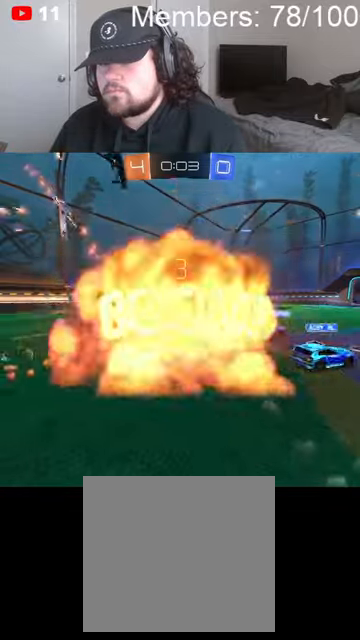
{"buttons": ["A", "X"], "left_stick": "up", "right_stick": "center", "events": [[300, "left_stick", "up"], [333, "A", "down"], [366, "L1", "down"], [366, "R2", "up"], [366, "X", "down"], [466, "L1", "up"]]}
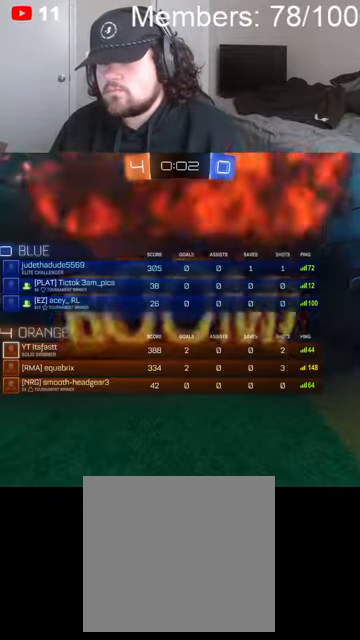
{"buttons": [], "left_stick": "up", "right_stick": "center", "events": [[66, "A", "up"], [66, "L1", "down"], [66, "X", "up"], [266, "A", "down"], [266, "X", "down"], [366, "L1", "up"], [400, "X", "up"], [433, "A", "up"], [433, "L1", "down"], [500, "L1", "up"]]}
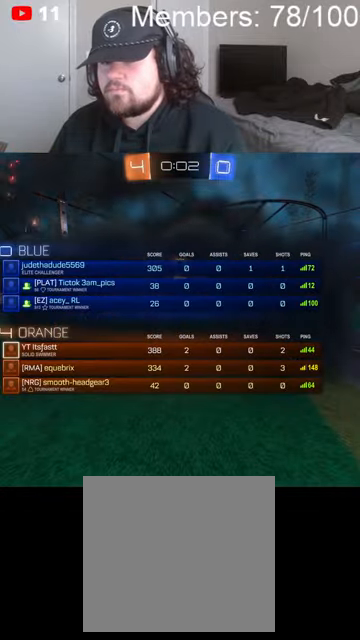
{"buttons": [], "left_stick": "center", "right_stick": "center", "events": [[33, "A", "down"], [66, "X", "down"], [100, "L1", "down"], [100, "left_stick", "up-right"], [233, "A", "up"], [233, "L1", "up"], [233, "X", "up"], [266, "left_stick", "center"]]}
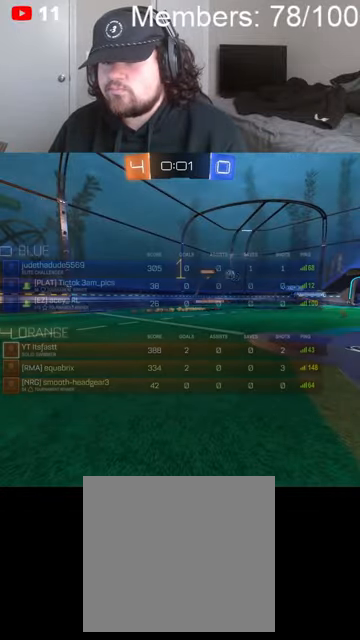
{"buttons": [], "left_stick": "center", "right_stick": "center", "events": []}
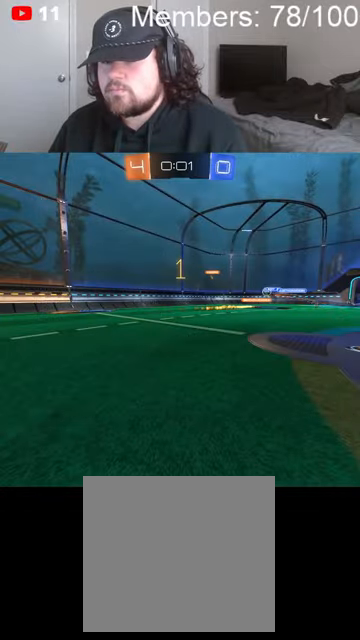
{"buttons": [], "left_stick": "center", "right_stick": "center", "events": []}
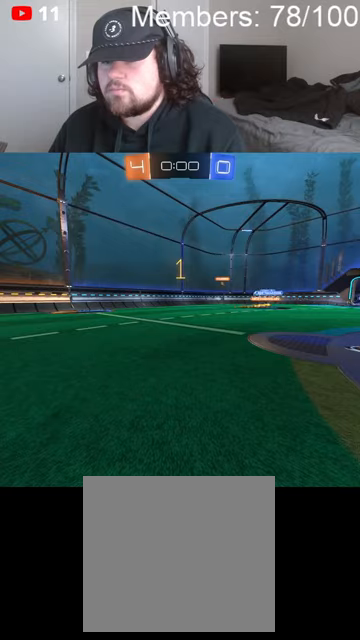
{"buttons": [], "left_stick": "center", "right_stick": "center", "events": []}
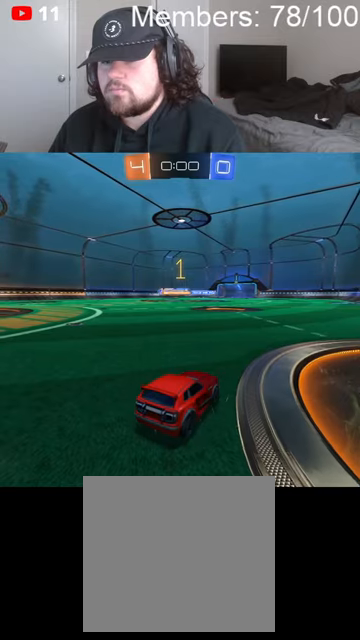
{"buttons": ["B", "R2"], "left_stick": "center", "right_stick": "center", "events": [[500, "B", "down"], [500, "R2", "down"]]}
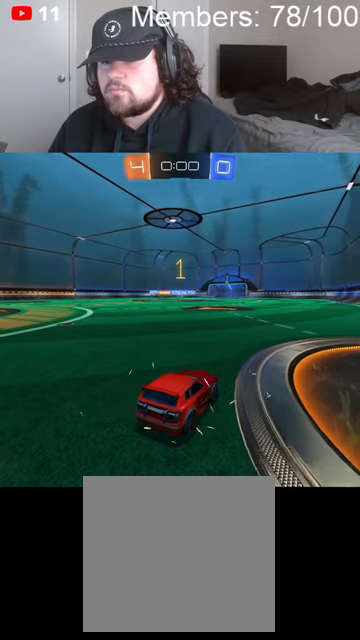
{"buttons": ["R2"], "left_stick": "left", "right_stick": "center", "events": [[333, "B", "up"], [366, "left_stick", "left"]]}
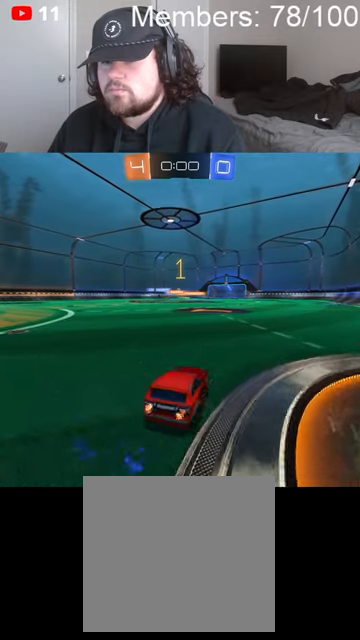
{"buttons": [], "left_stick": "left", "right_stick": "center", "events": [[133, "B", "down"], [233, "left_stick", "center"], [400, "B", "up"], [400, "R2", "up"], [466, "left_stick", "left"]]}
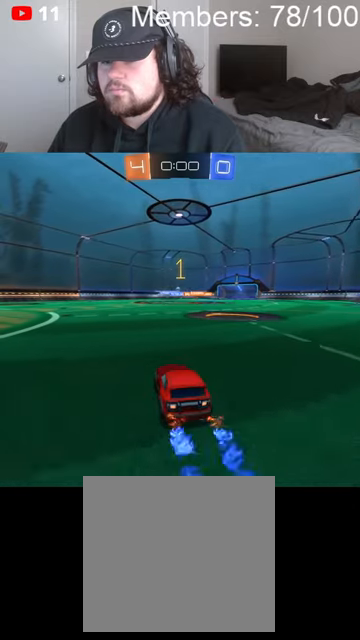
{"buttons": ["B"], "left_stick": "center", "right_stick": "center", "events": [[233, "B", "down"], [233, "R2", "down"], [366, "R2", "up"], [433, "left_stick", "center"]]}
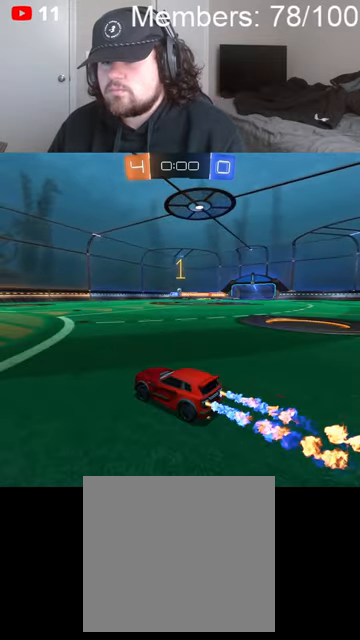
{"buttons": [], "left_stick": "center", "right_stick": "center", "events": [[100, "A", "down"], [133, "left_stick", "up"], [200, "A", "up"], [200, "L1", "down"], [266, "A", "down"], [333, "L1", "up"], [400, "A", "up"], [400, "B", "up"], [433, "left_stick", "center"]]}
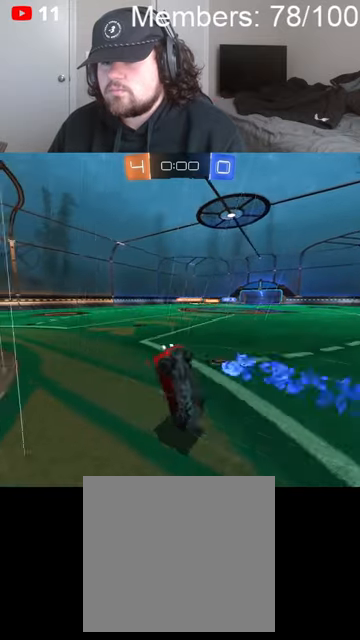
{"buttons": [], "left_stick": "center", "right_stick": "center", "events": []}
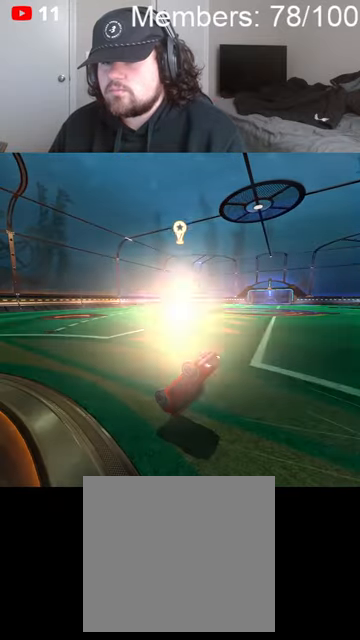
{"buttons": [], "left_stick": "center", "right_stick": "center", "events": []}
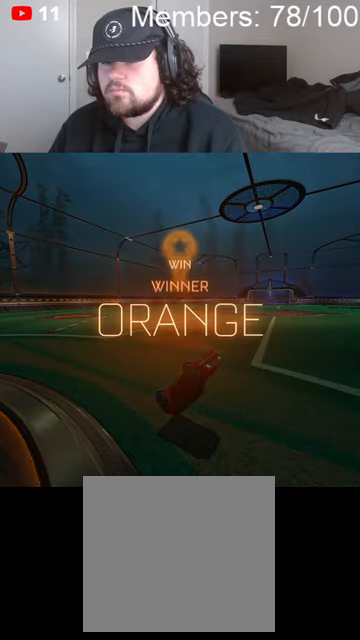
{"buttons": [], "left_stick": "center", "right_stick": "center", "events": []}
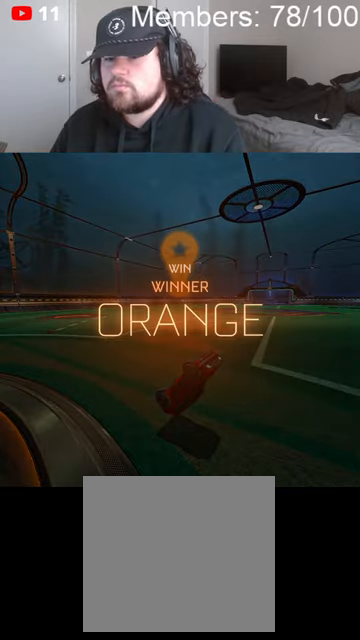
{"buttons": [], "left_stick": "center", "right_stick": "center", "events": [[266, "left_stick", "down-left"], [333, "left_stick", "center"]]}